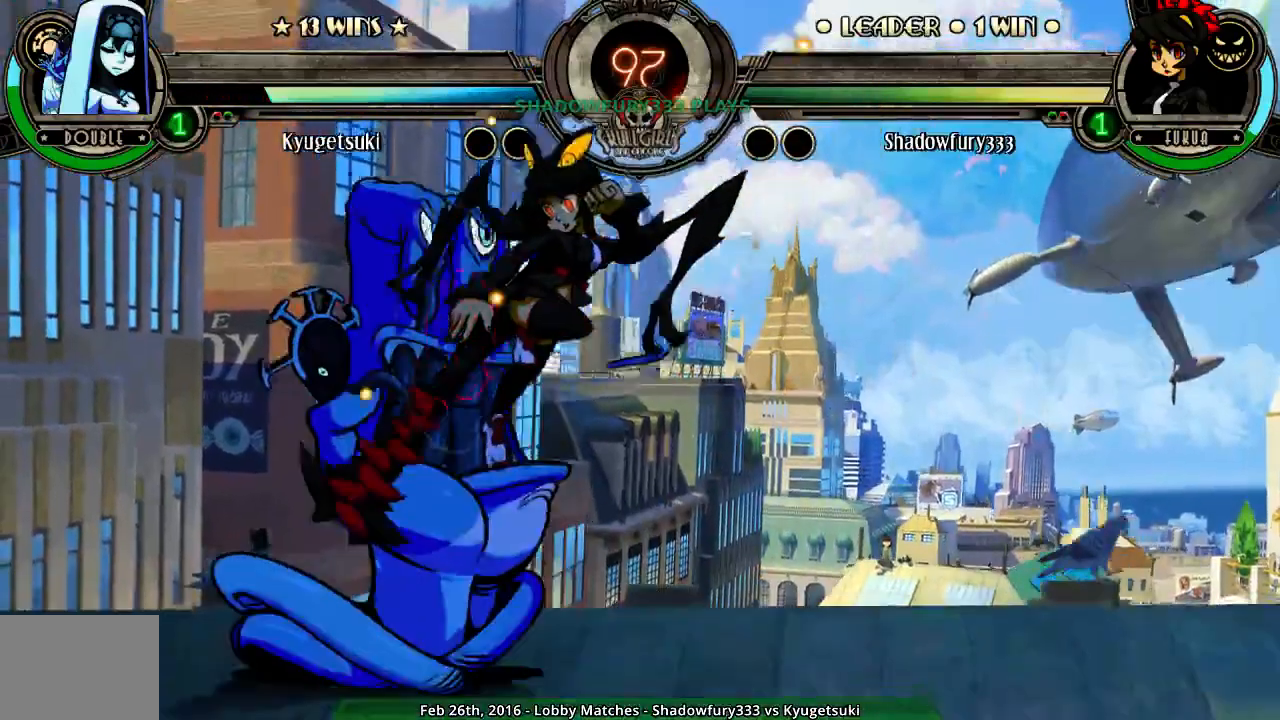
Gameplay with a controller (arcade stick); each line is a JSON object with the inputs held at the frame after it. "events" lists button and stick changes between this image and that frame as [ms after this image, input, new state], when the widget could be followed in between. Not read: L3 R3 left_stick.
{"buttons": [], "events": [[117, "LK", "down"], [200, "LK", "up"]]}
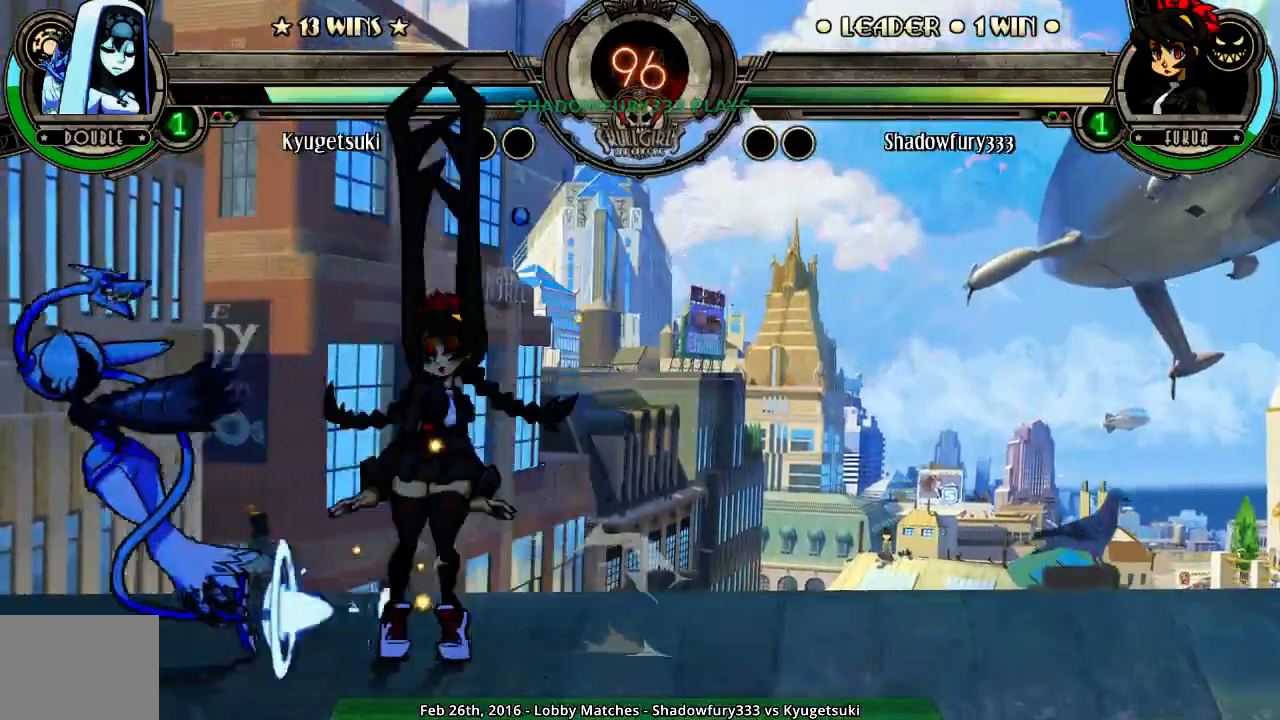
{"buttons": [], "events": []}
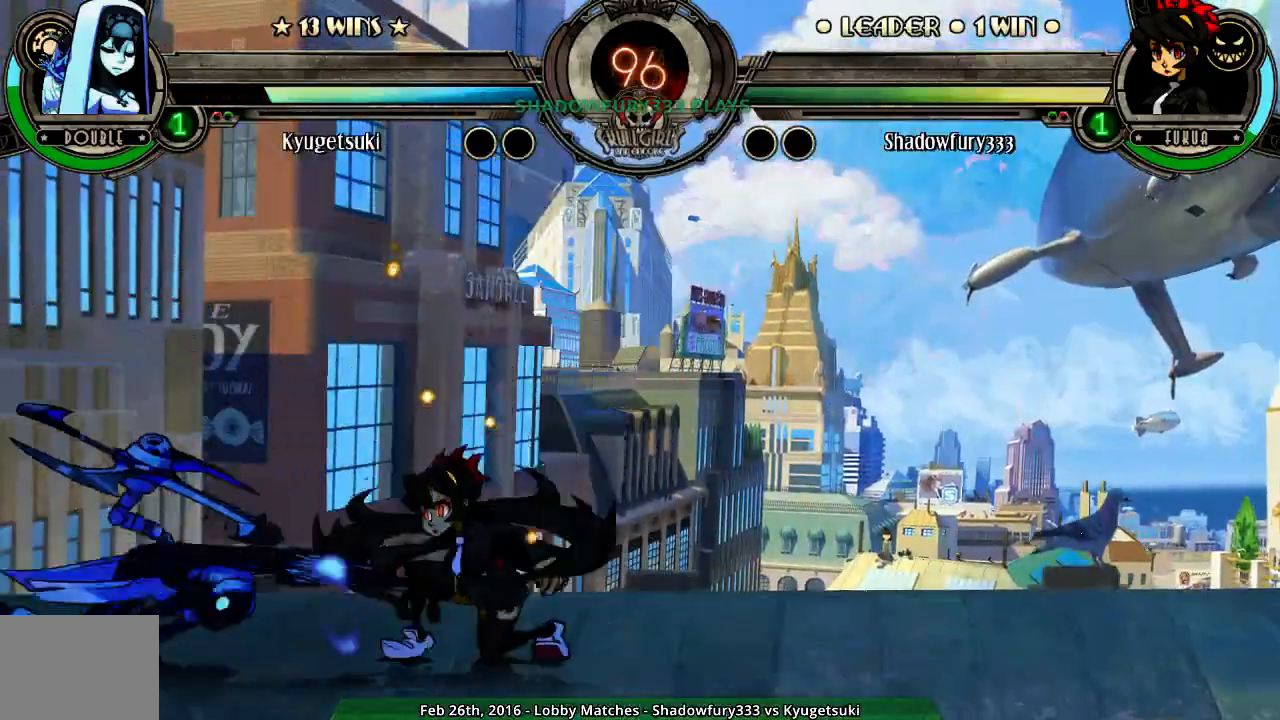
{"buttons": [], "events": [[433, "HK", "down"], [500, "HK", "up"]]}
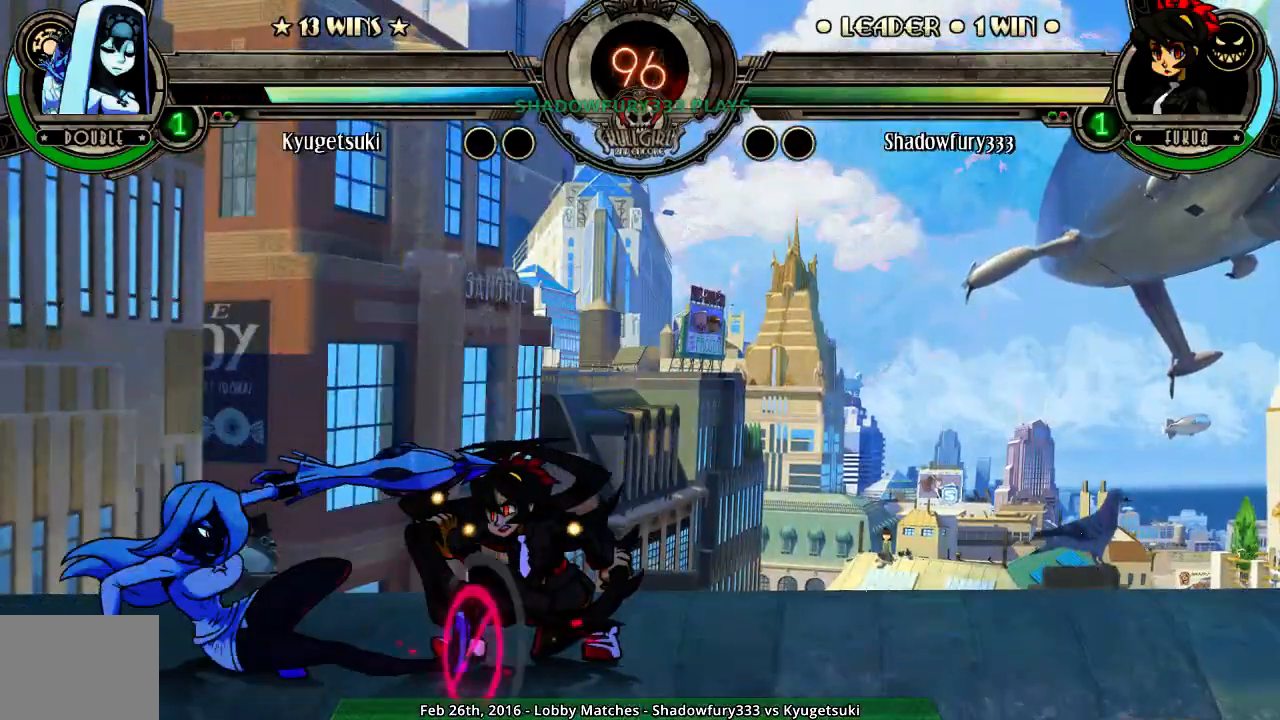
{"buttons": ["HK"], "events": [[83, "HK", "down"], [167, "HK", "up"], [300, "HK", "down"], [383, "HK", "up"], [450, "HK", "down"]]}
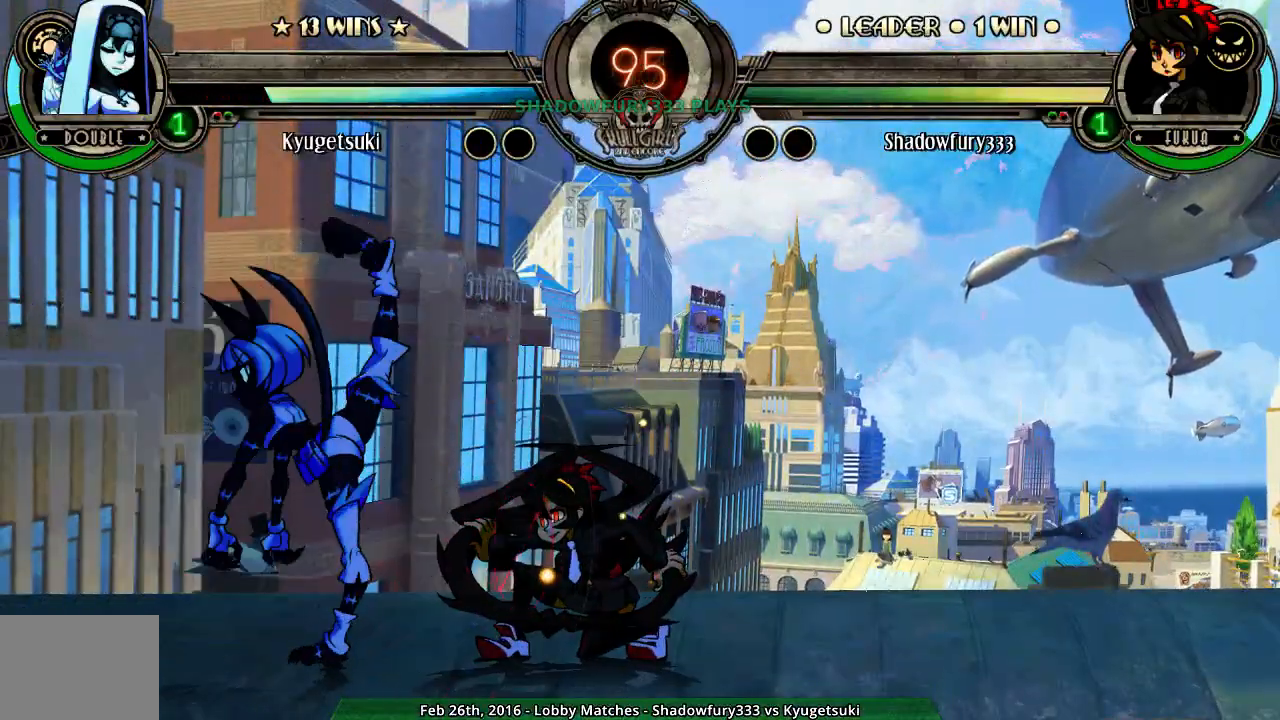
{"buttons": [], "events": [[50, "HK", "up"], [150, "HK", "down"], [217, "HK", "up"], [283, "HK", "down"], [350, "HK", "up"]]}
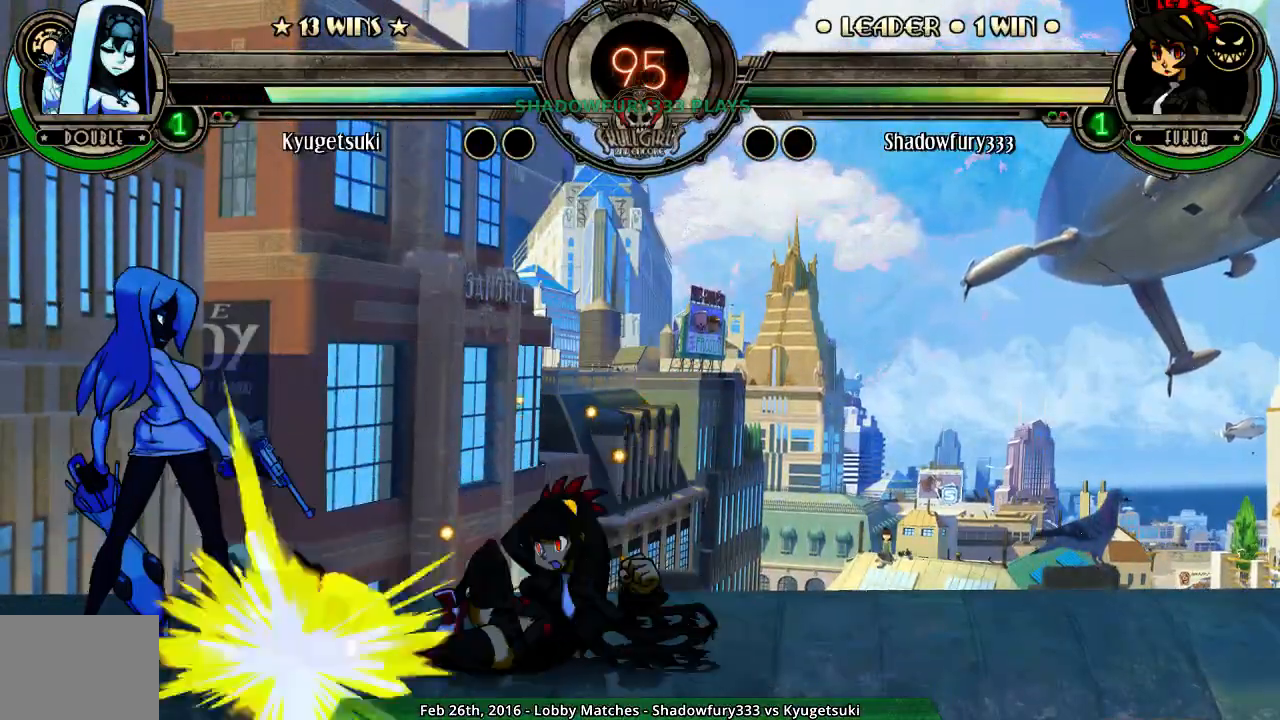
{"buttons": [], "events": []}
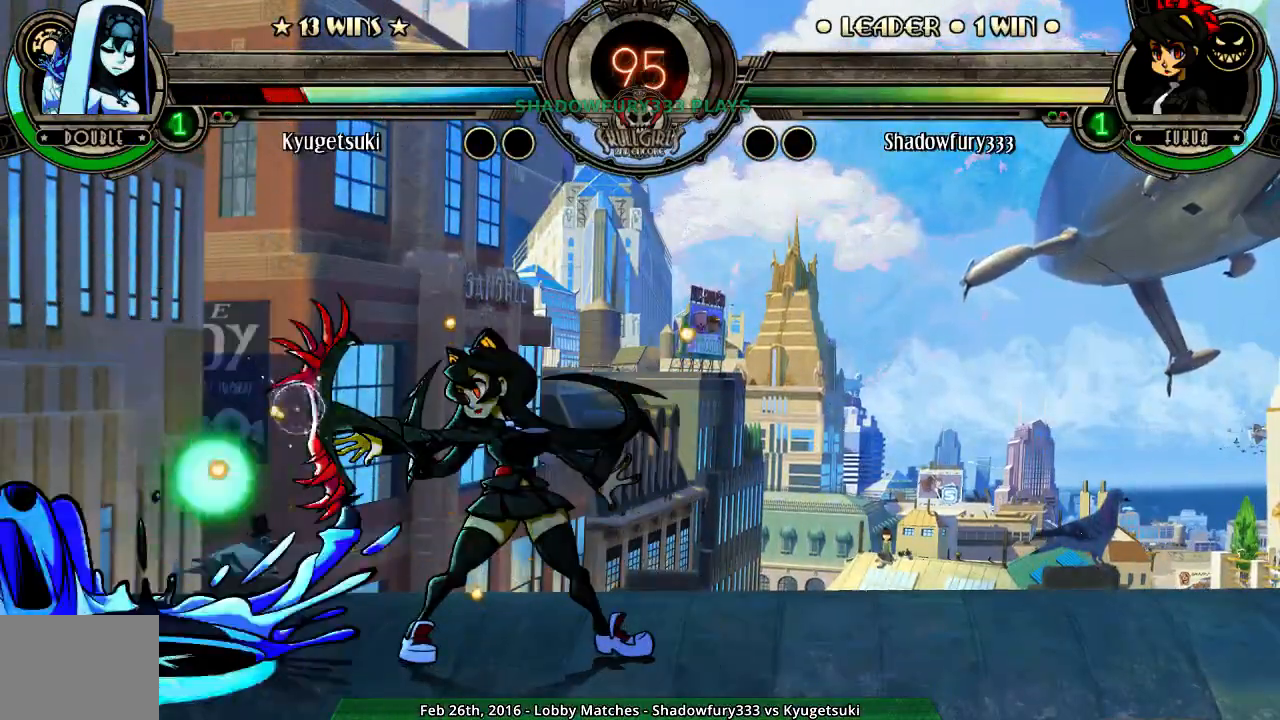
{"buttons": [], "events": []}
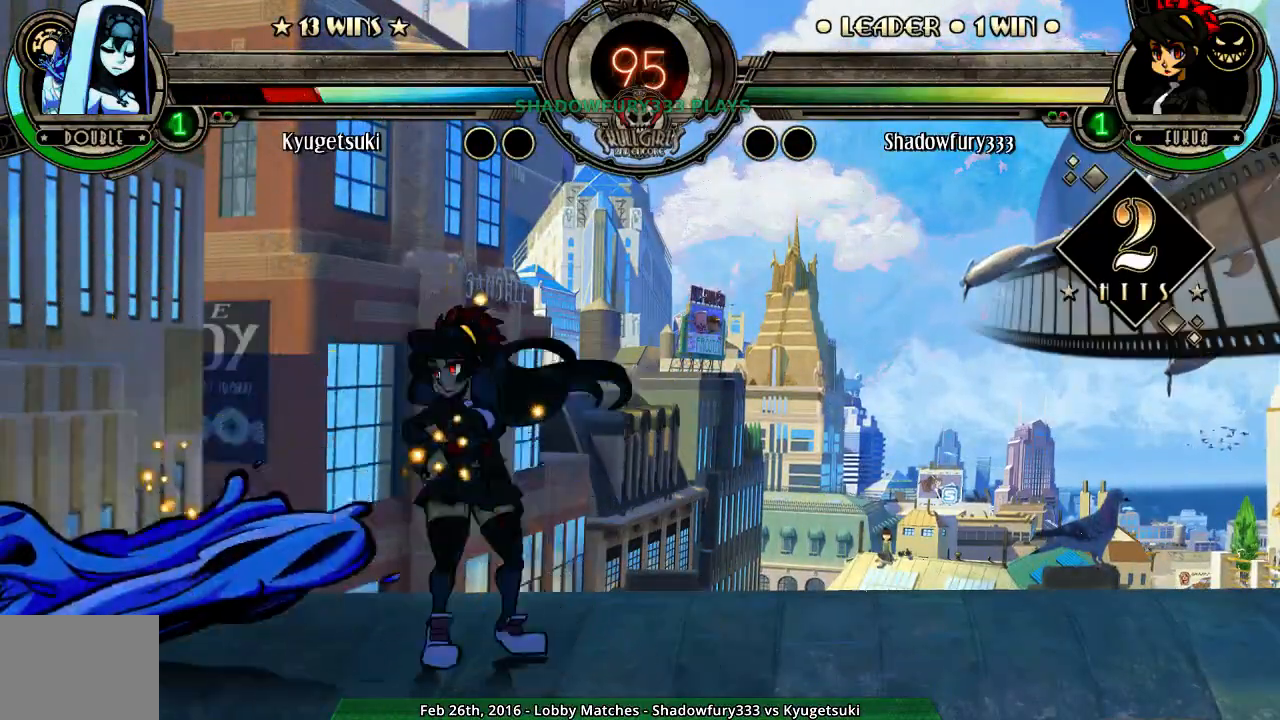
{"buttons": ["LK"], "events": [[483, "LK", "down"]]}
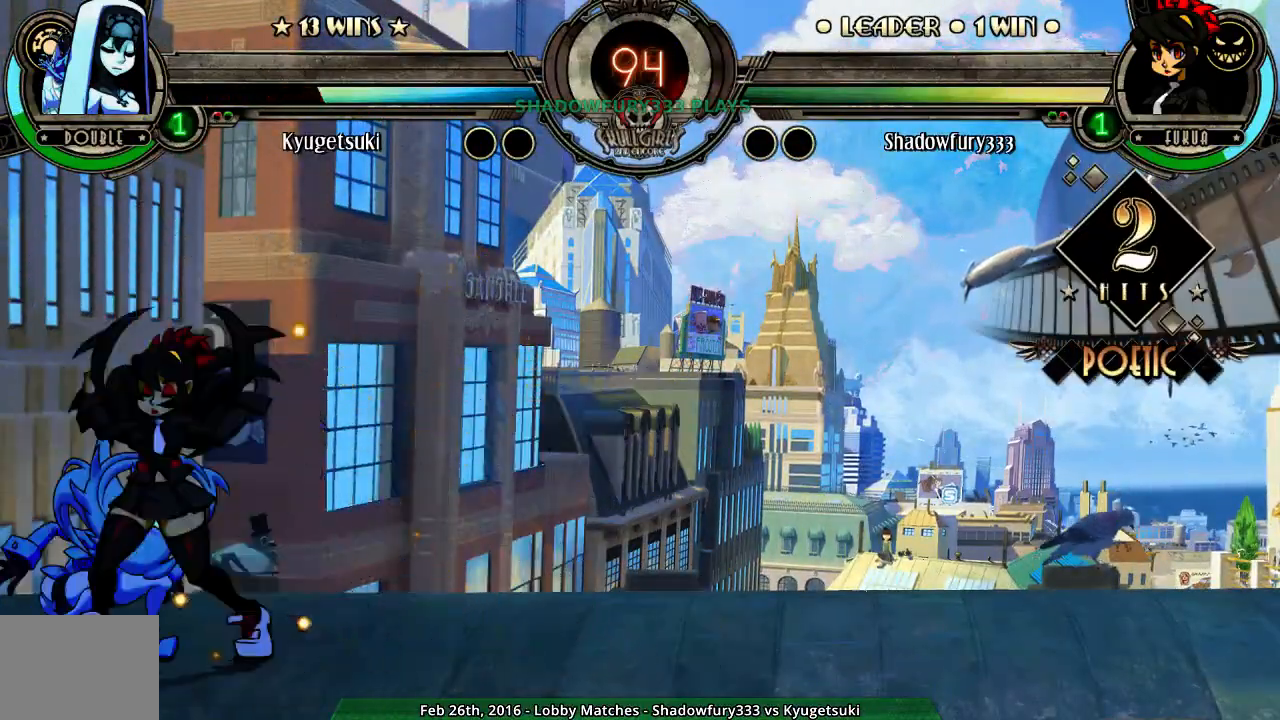
{"buttons": [], "events": [[50, "LK", "up"], [117, "LK", "down"], [183, "LK", "up"], [233, "LK", "down"], [283, "LK", "up"]]}
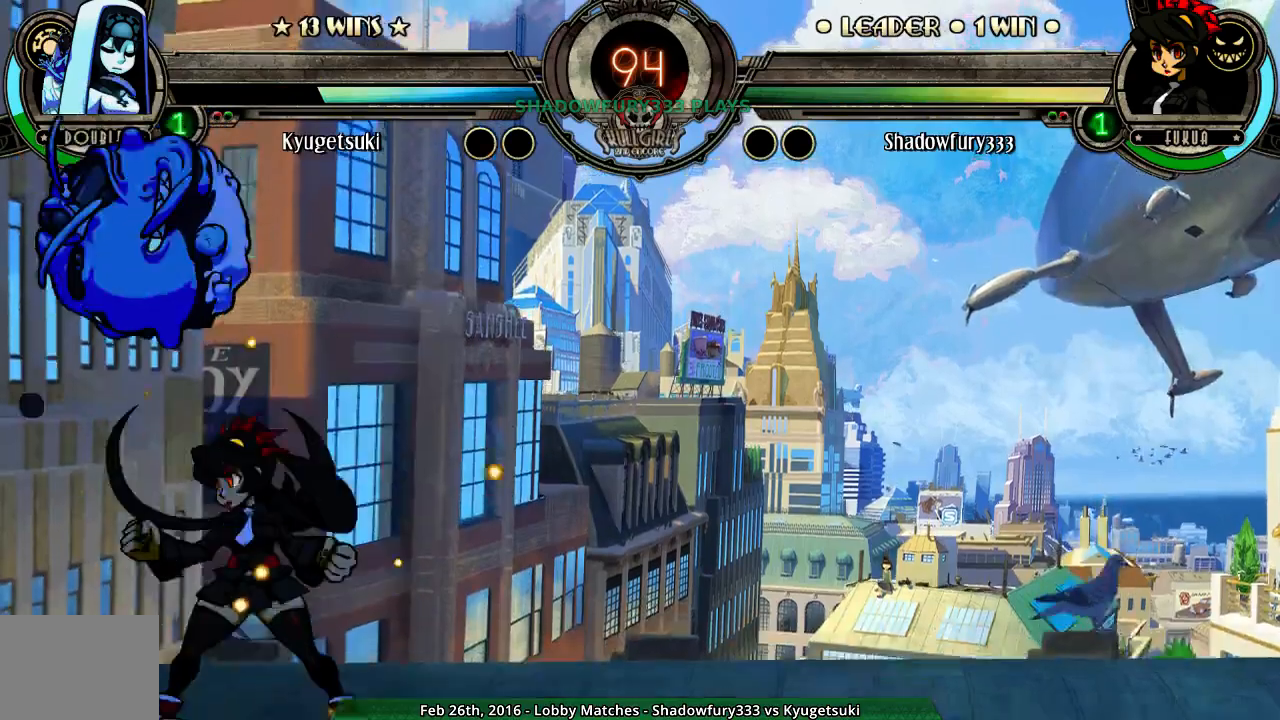
{"buttons": [], "events": [[167, "LK", "down"], [217, "LK", "up"], [283, "LK", "down"], [350, "LK", "up"]]}
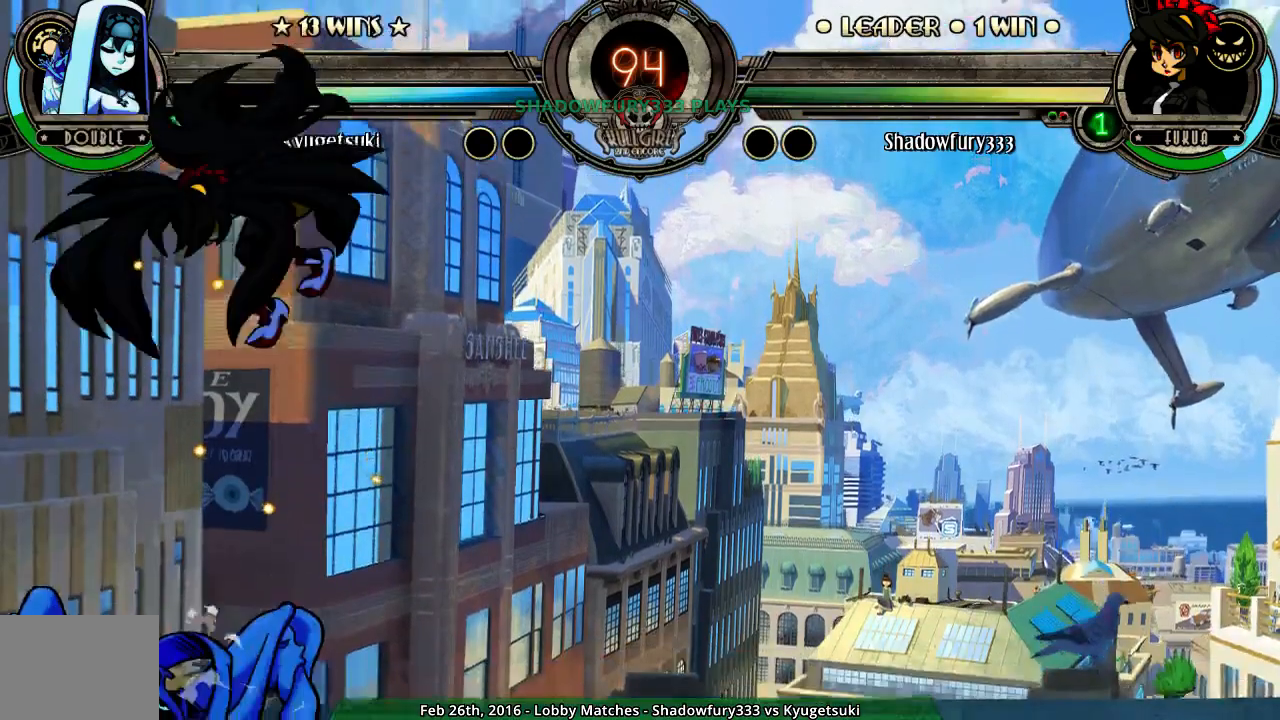
{"buttons": [], "events": [[183, "LK", "down"], [250, "LK", "up"], [300, "LK", "down"], [367, "LK", "up"], [433, "LK", "down"], [483, "LK", "up"]]}
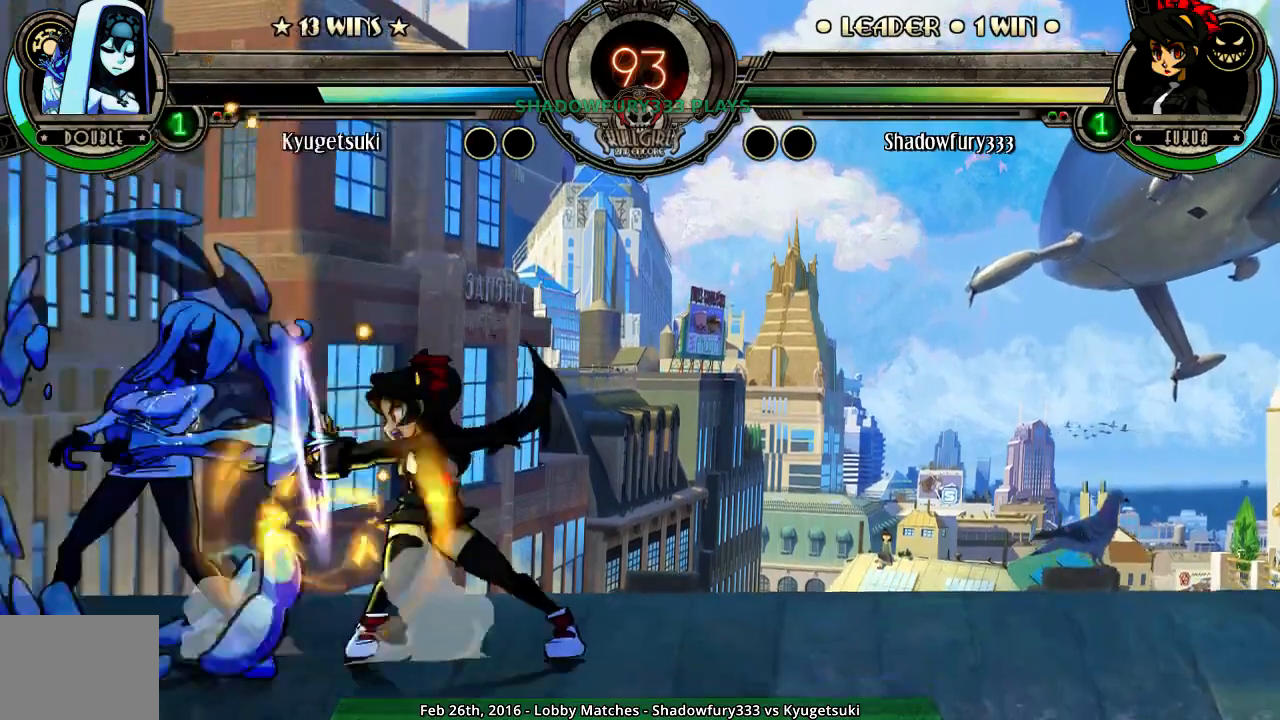
{"buttons": [], "events": []}
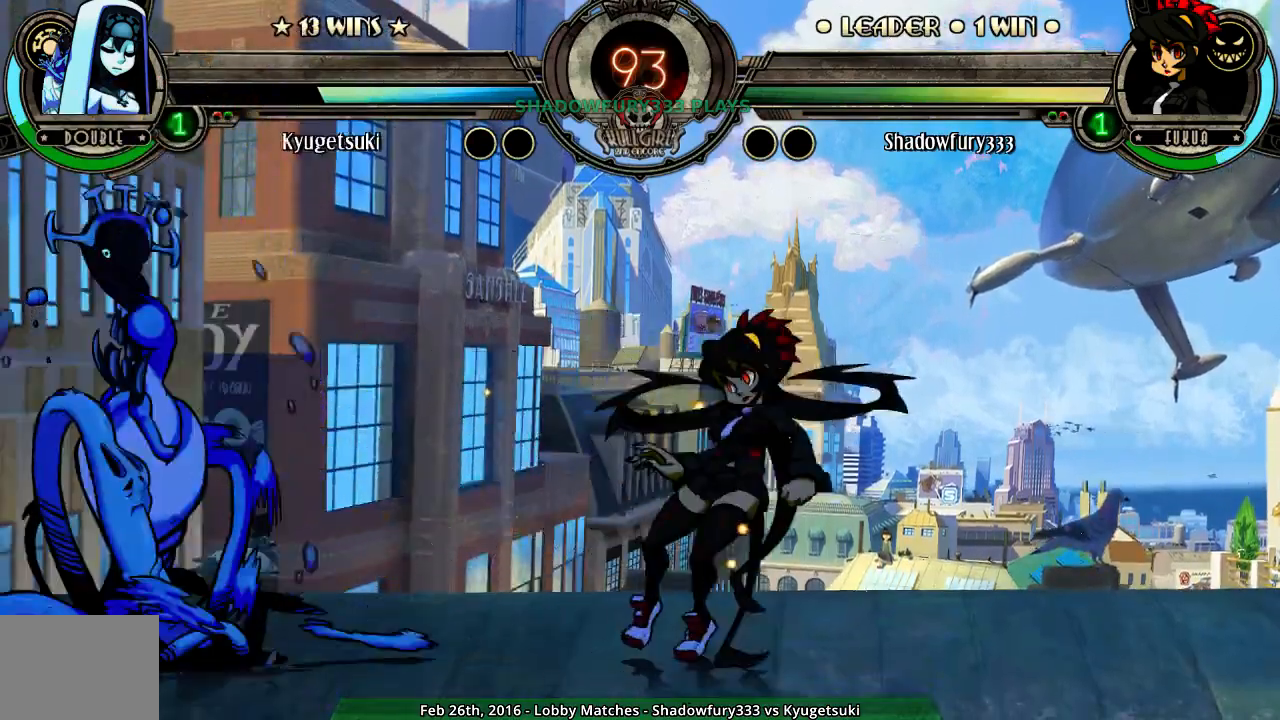
{"buttons": [], "events": []}
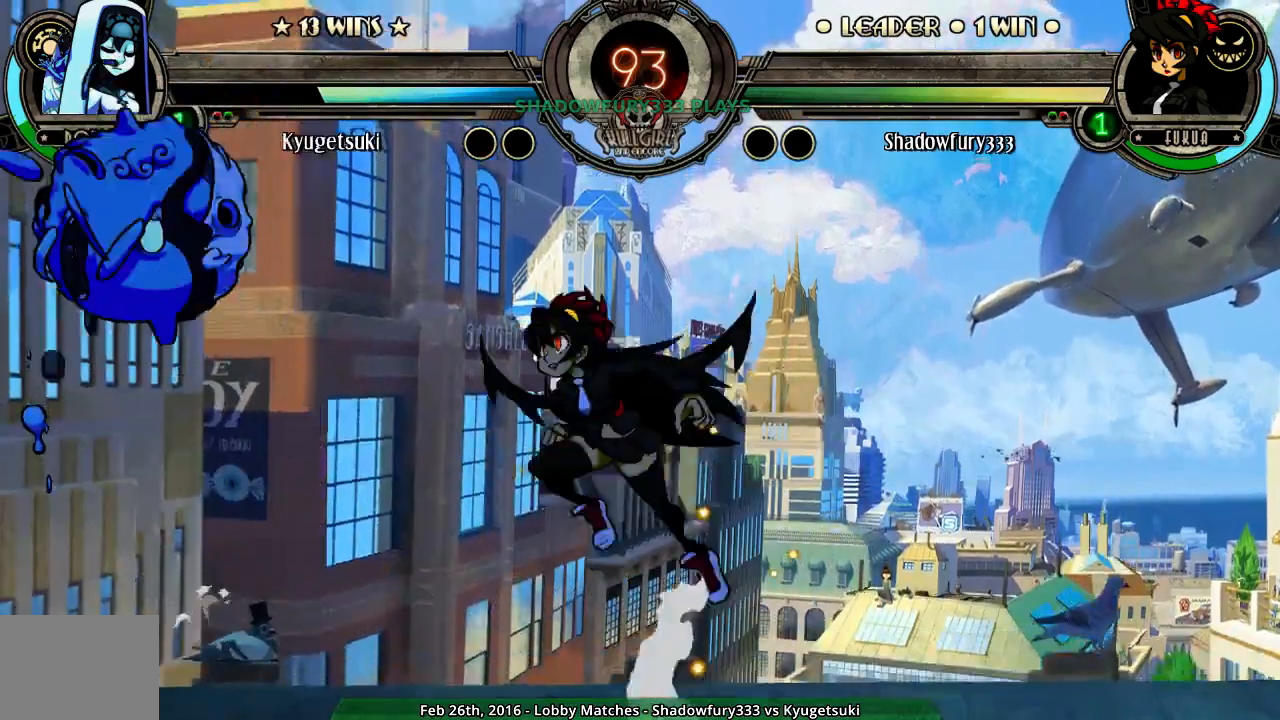
{"buttons": [], "events": [[67, "HK", "down"], [233, "HK", "up"], [300, "HK", "down"], [383, "HK", "up"]]}
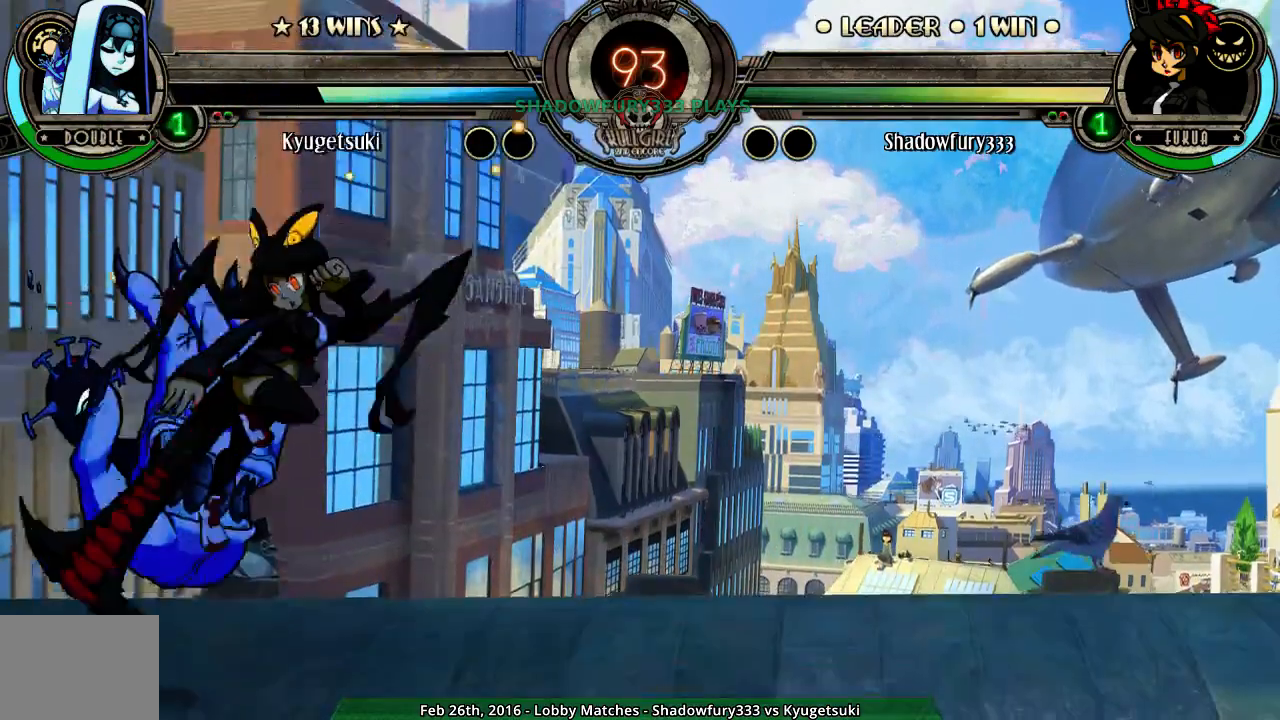
{"buttons": [], "events": [[133, "LK", "down"], [183, "LK", "up"]]}